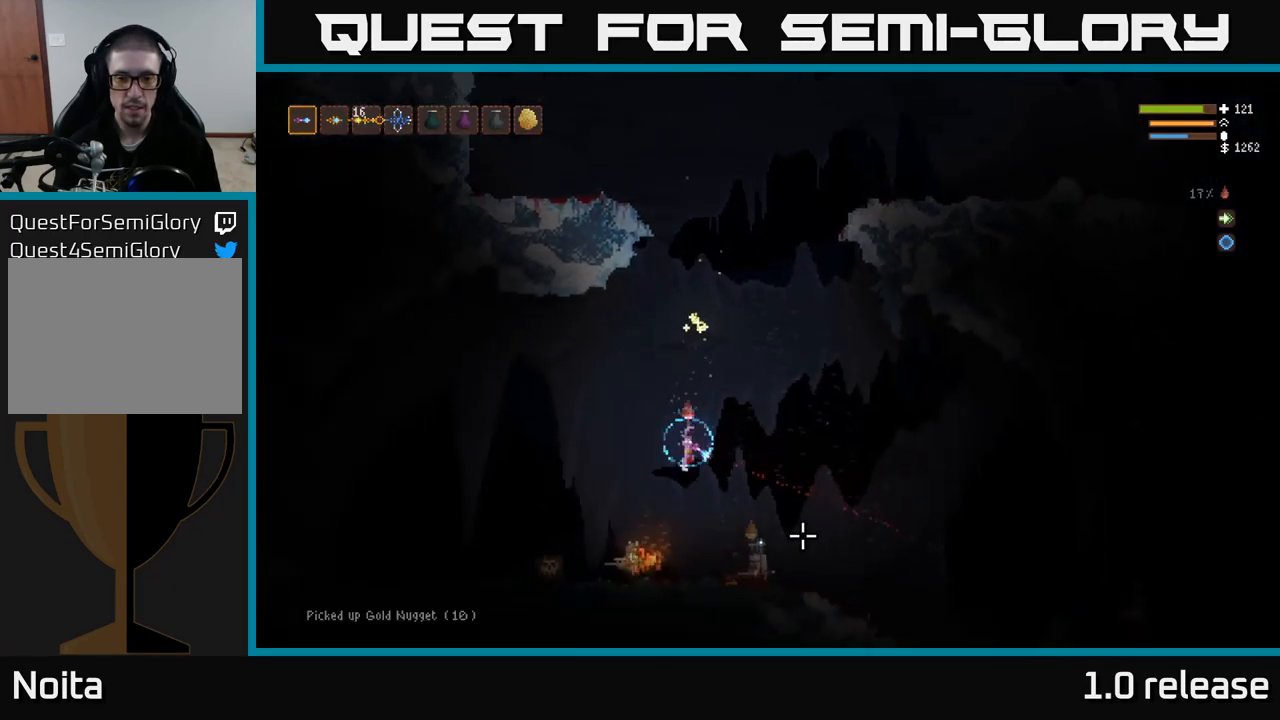
Gameplay with a controller (Xbox layout); each line is a JSON object with the inputs held at the frame after it. "events" lists button and stick changes between this image and that frame as [ms after this image, input, new state], when the widget could be followed in between. Not read: R3.
{"buttons": ["L2", "R2"], "left_stick": "right", "right_stick": "down", "events": [[283, "left_stick", "right"], [383, "left_stick", "up-right"], [466, "R2", "down"], [483, "right_stick", "down"], [500, "left_stick", "right"]]}
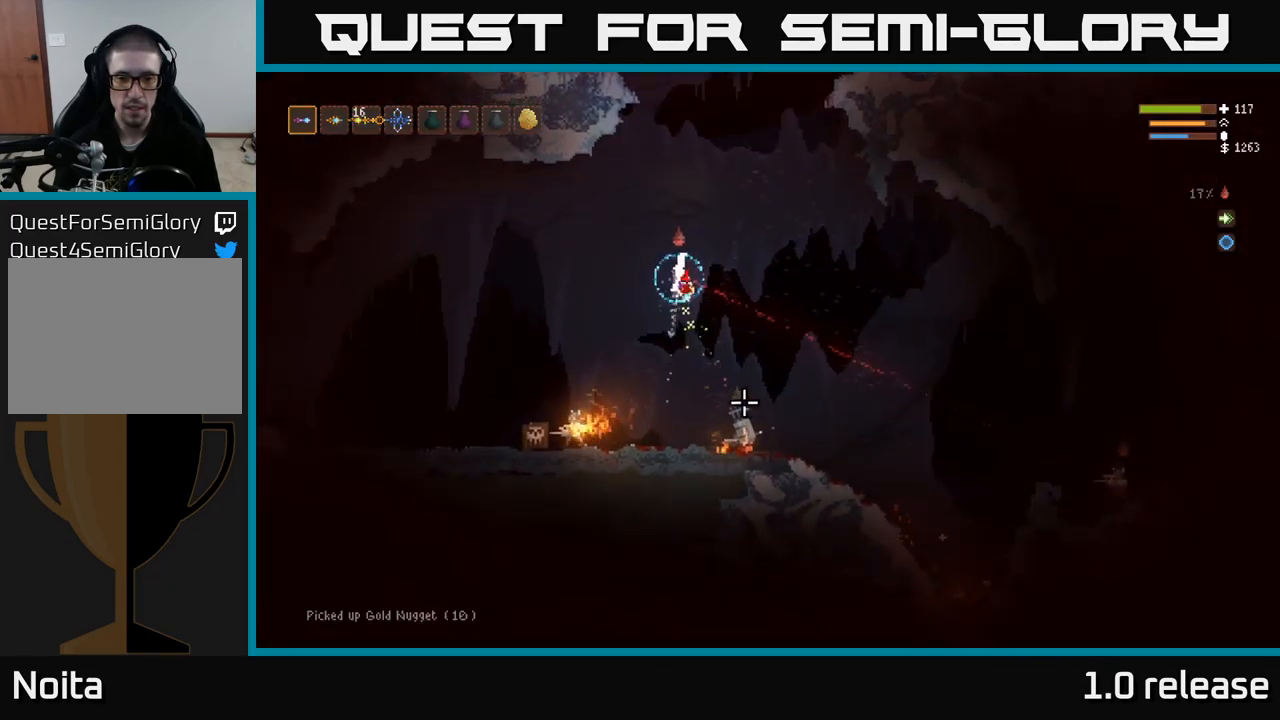
{"buttons": ["L2"], "left_stick": "right", "right_stick": "down", "events": [[216, "R2", "up"]]}
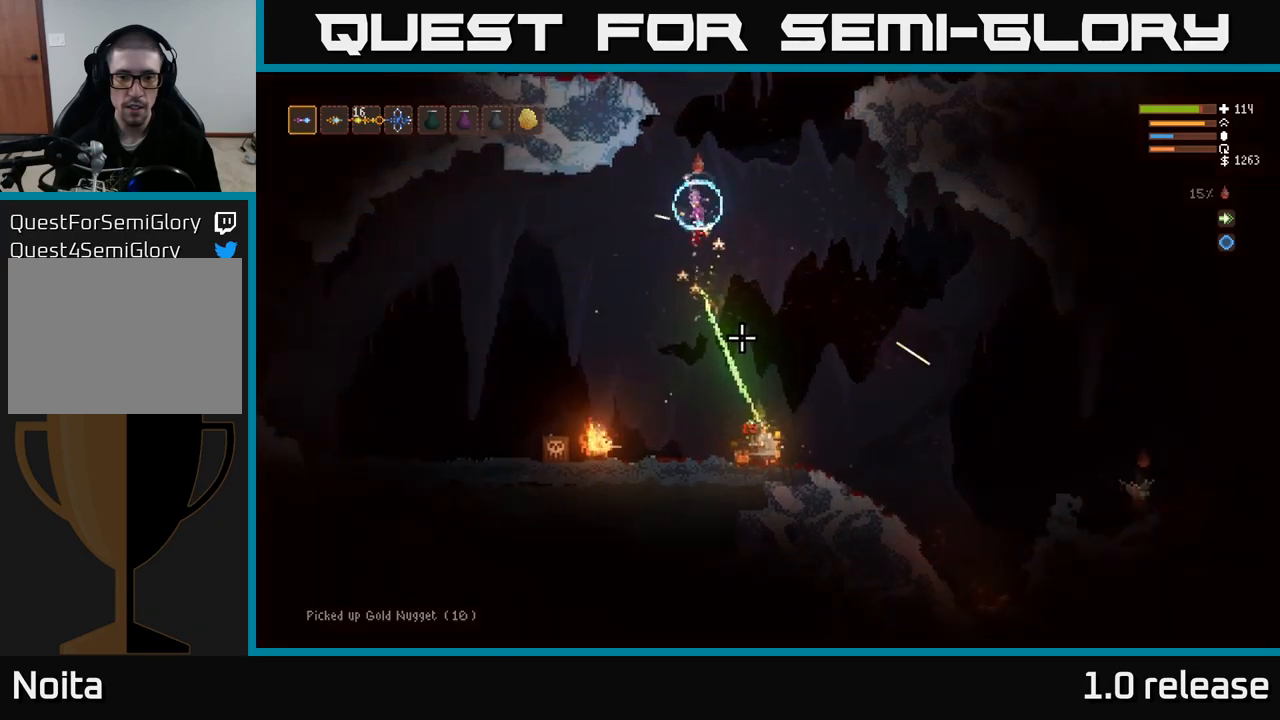
{"buttons": [], "left_stick": "right", "right_stick": "down", "events": [[133, "L2", "up"], [250, "L2", "down"], [383, "L2", "up"]]}
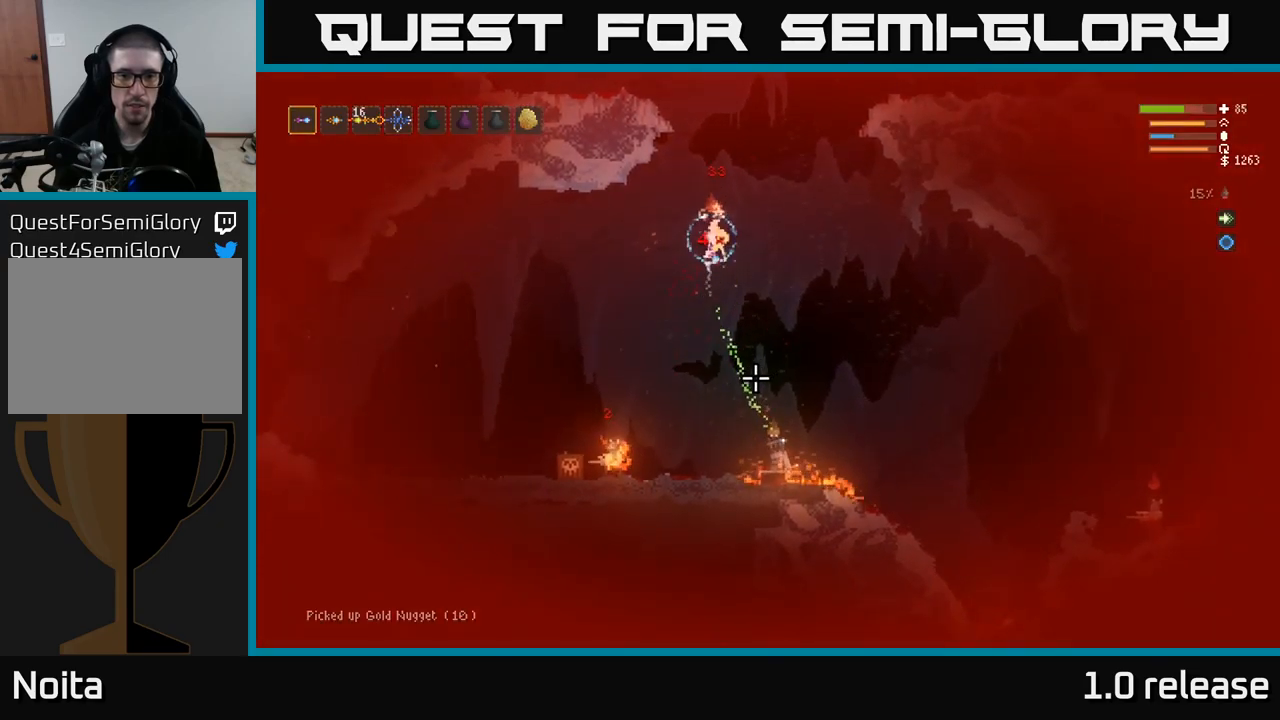
{"buttons": ["R2"], "left_stick": "left", "right_stick": "down-left", "events": [[33, "left_stick", "left"], [83, "right_stick", "down-left"], [383, "R2", "down"]]}
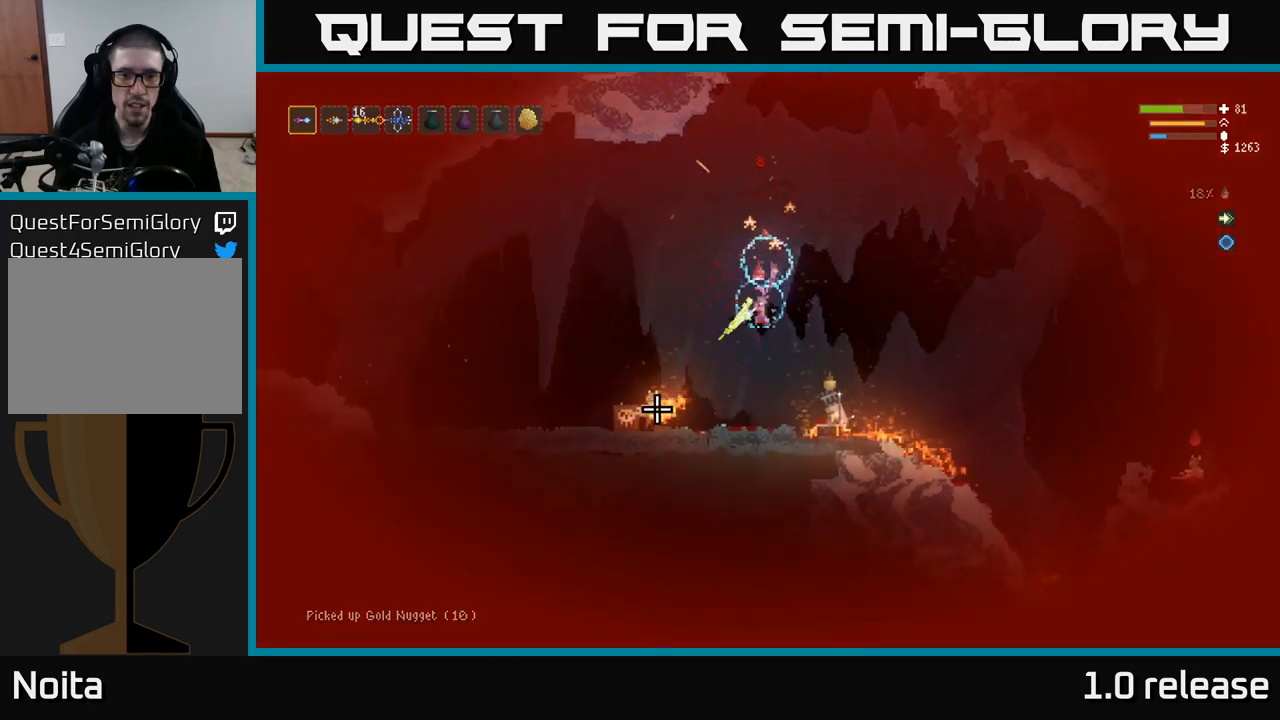
{"buttons": ["L2"], "left_stick": "right", "right_stick": "left", "events": [[100, "right_stick", "left"], [133, "left_stick", "center"], [150, "R2", "up"], [250, "left_stick", "right"], [333, "right_stick", "up-left"], [433, "L2", "down"], [483, "right_stick", "left"]]}
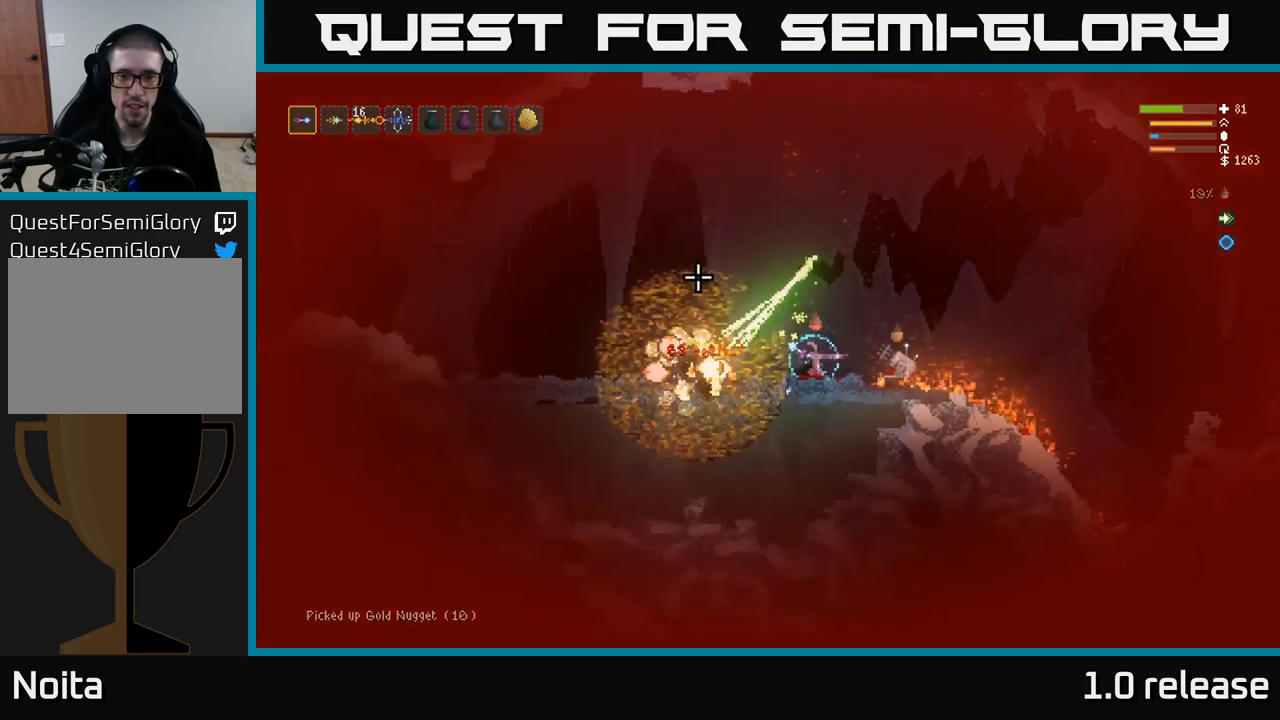
{"buttons": [], "left_stick": "left", "right_stick": "right", "events": [[33, "left_stick", "left"], [400, "right_stick", "up"], [467, "L2", "up"], [500, "right_stick", "right"]]}
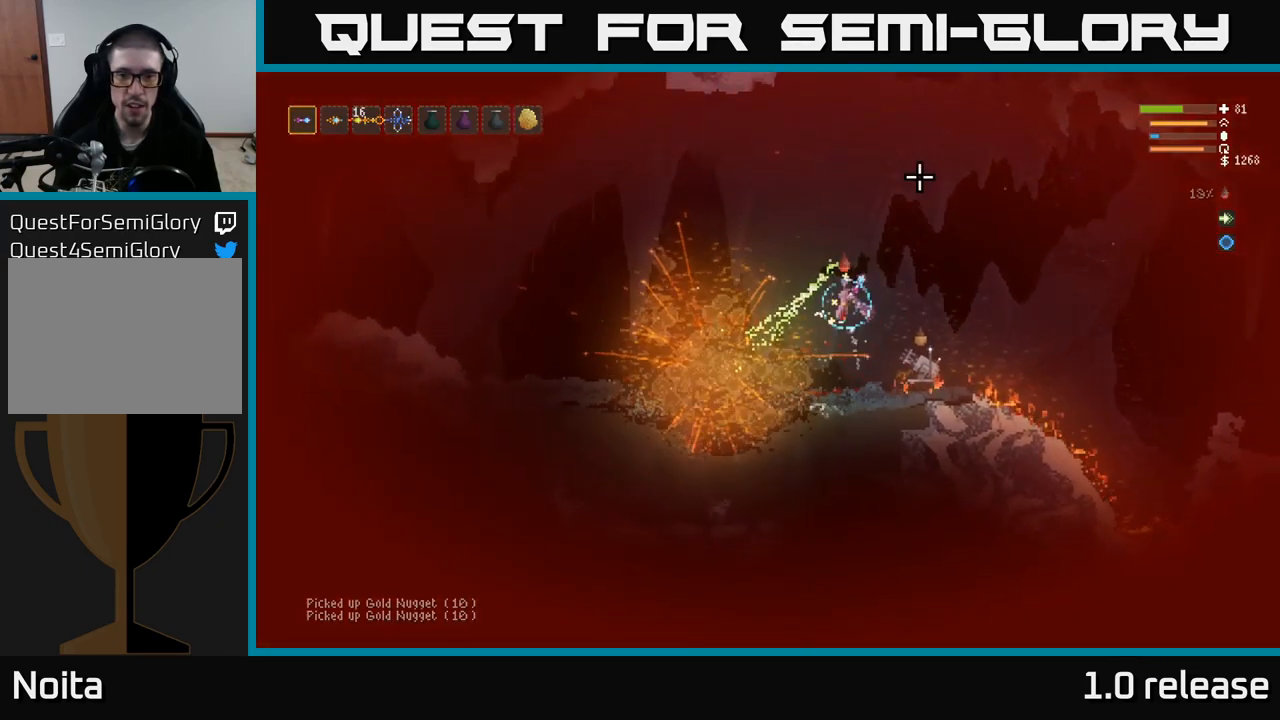
{"buttons": [], "left_stick": "left", "right_stick": "down-right", "events": [[67, "L2", "down"], [183, "right_stick", "down-right"], [383, "L2", "up"]]}
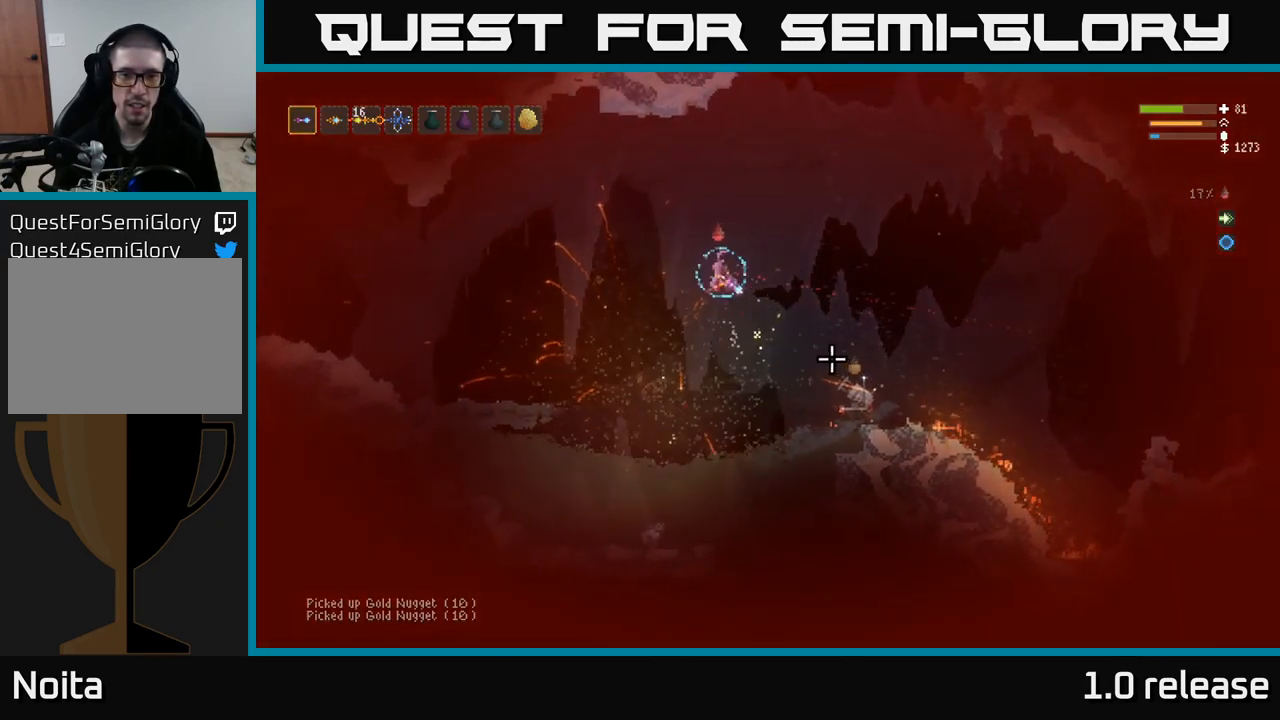
{"buttons": [], "left_stick": "left", "right_stick": "right", "events": [[17, "R2", "down"], [317, "R2", "up"], [433, "right_stick", "right"]]}
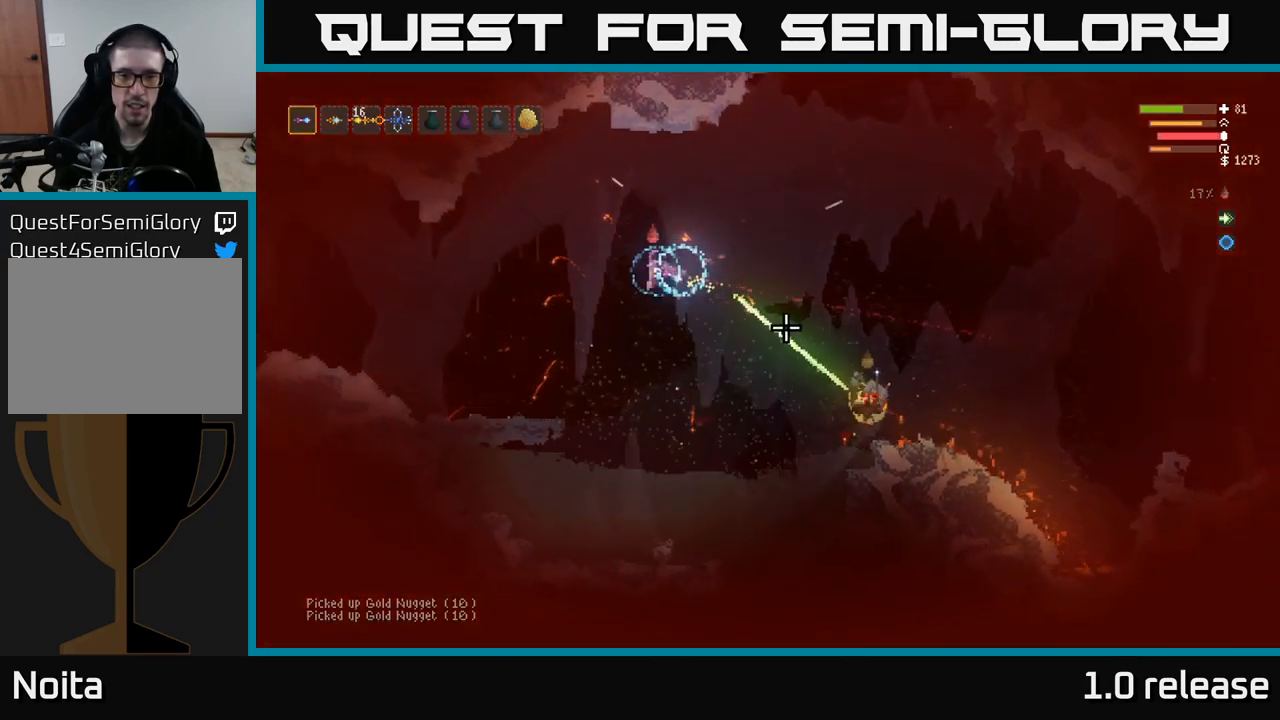
{"buttons": [], "left_stick": "down", "right_stick": "right", "events": [[167, "left_stick", "right"], [450, "left_stick", "down"]]}
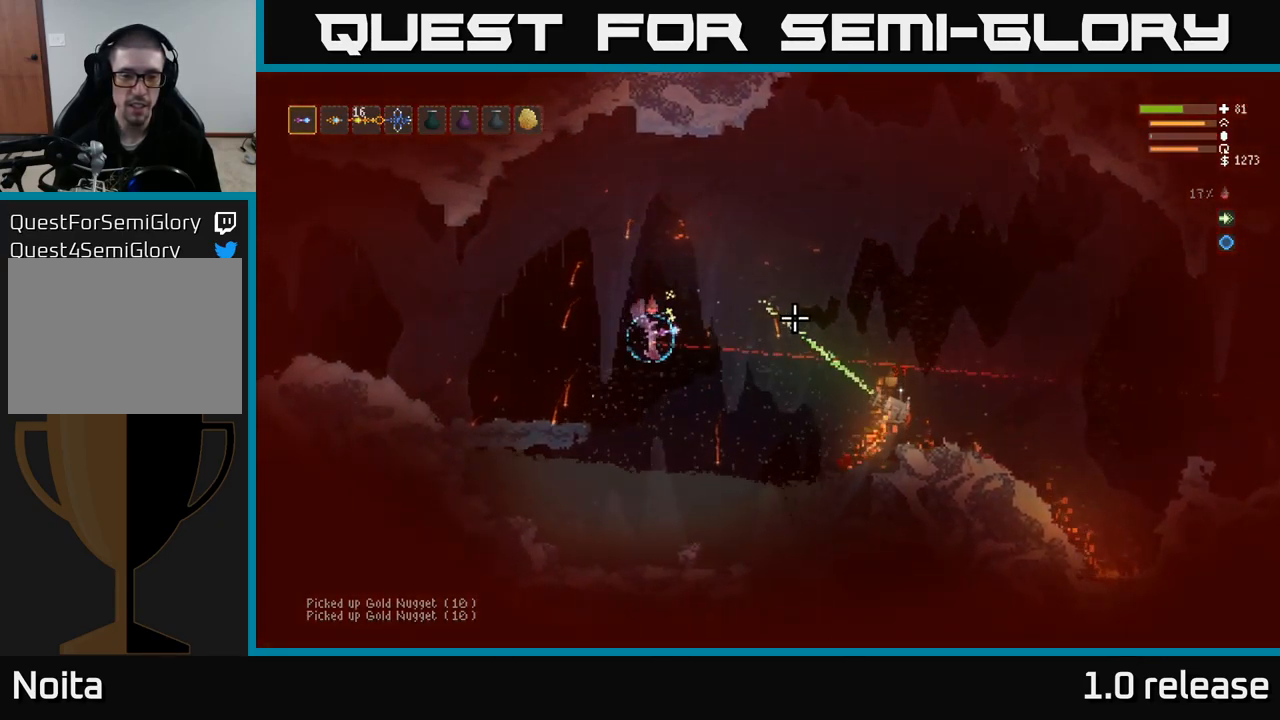
{"buttons": [], "left_stick": "down-left", "right_stick": "right", "events": [[17, "left_stick", "down-left"]]}
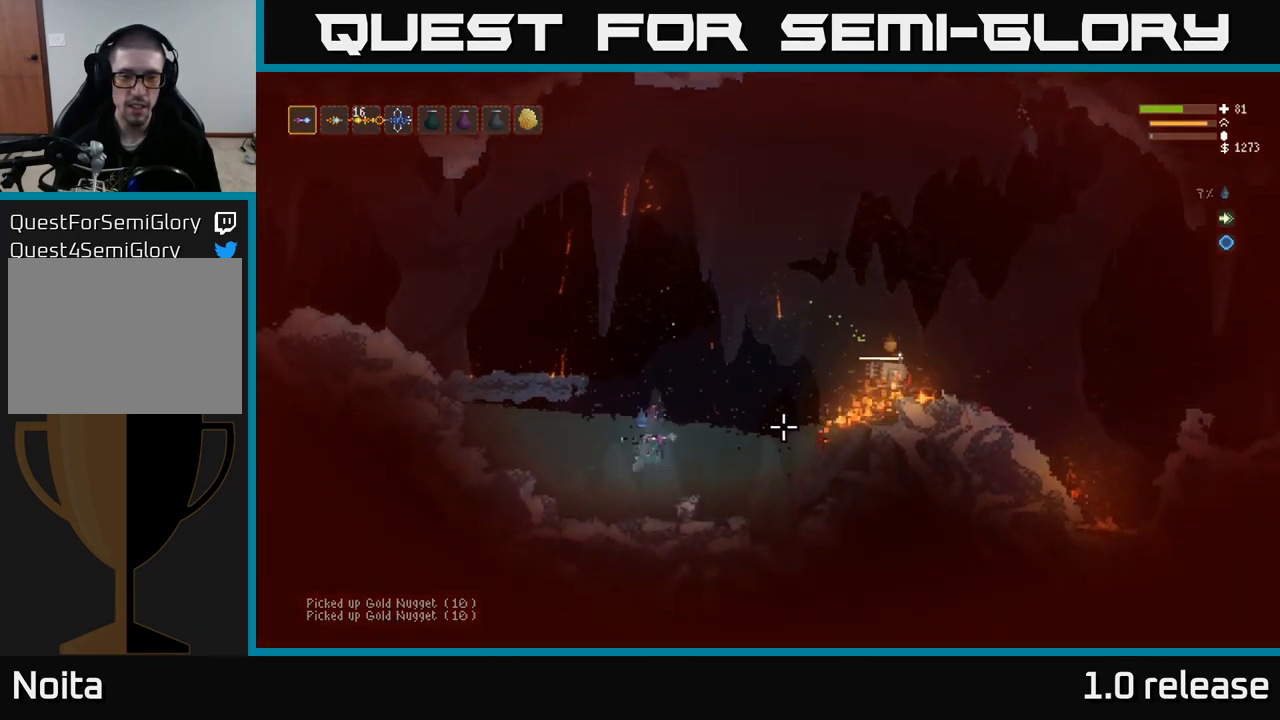
{"buttons": ["L2"], "left_stick": "center", "right_stick": "right", "events": [[183, "left_stick", "center"], [500, "L2", "down"]]}
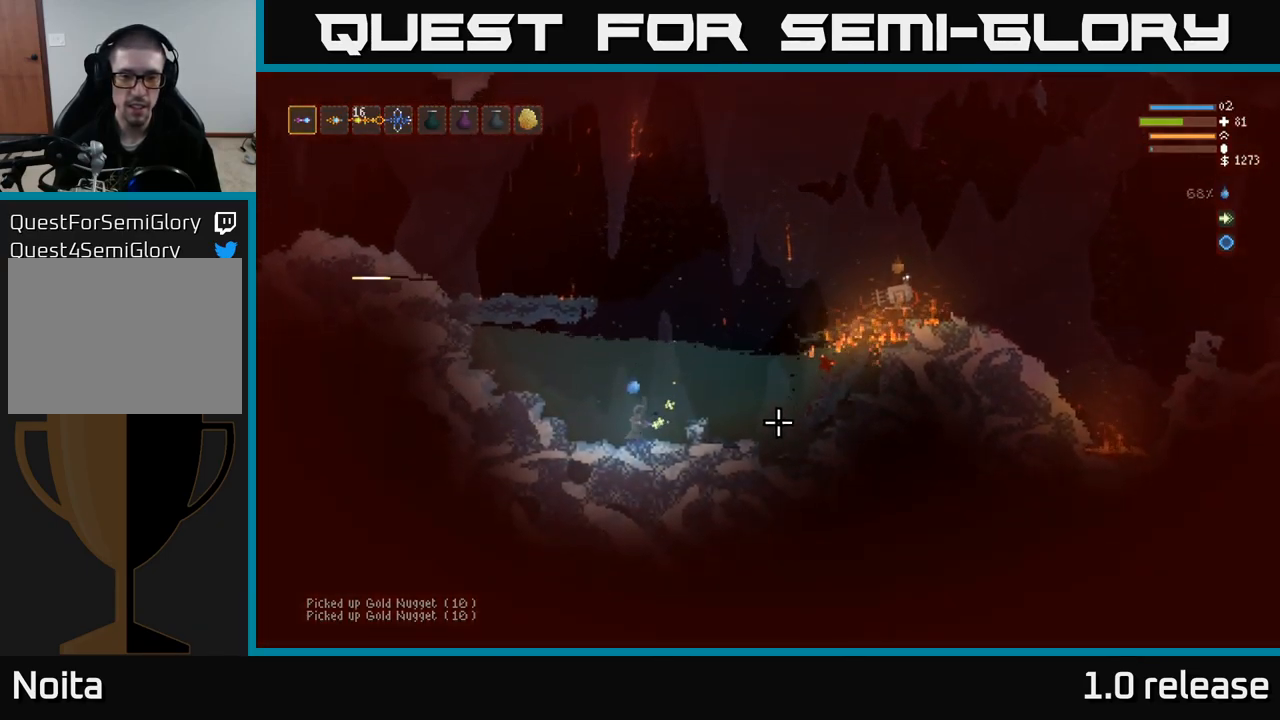
{"buttons": ["L2"], "left_stick": "center", "right_stick": "right", "events": []}
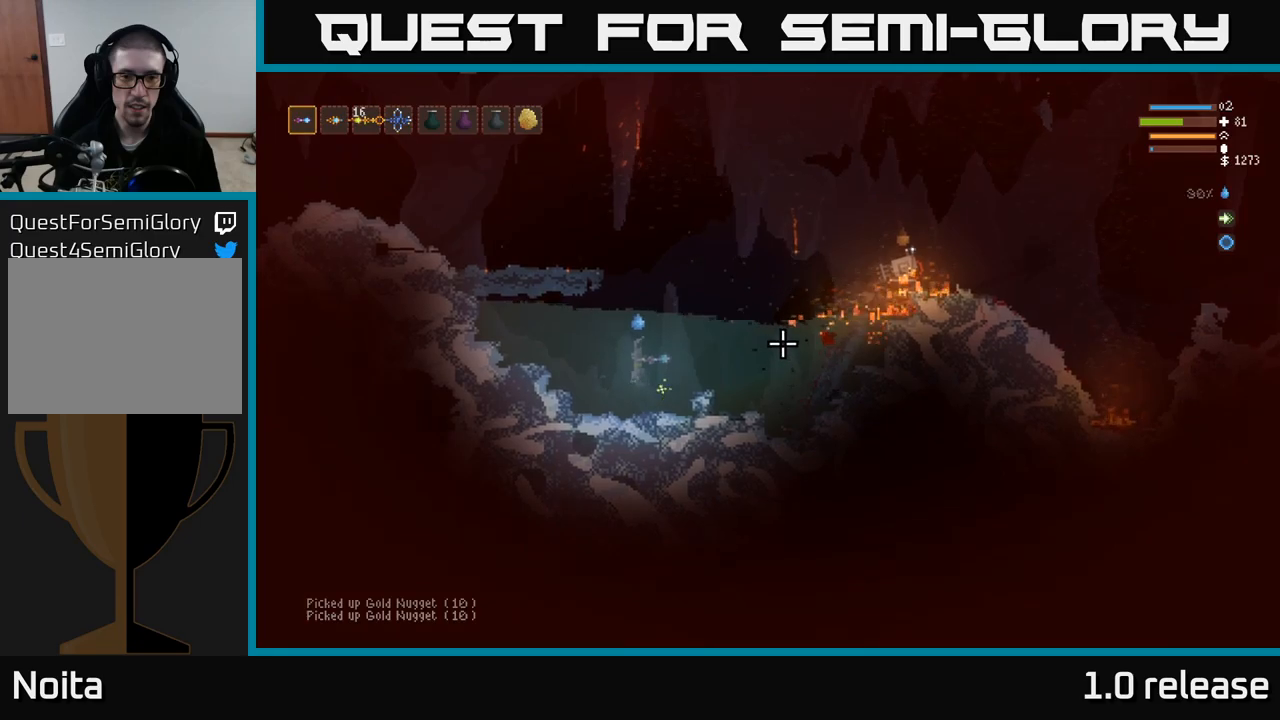
{"buttons": ["L2"], "left_stick": "center", "right_stick": "right", "events": [[184, "left_stick", "right"], [334, "left_stick", "center"]]}
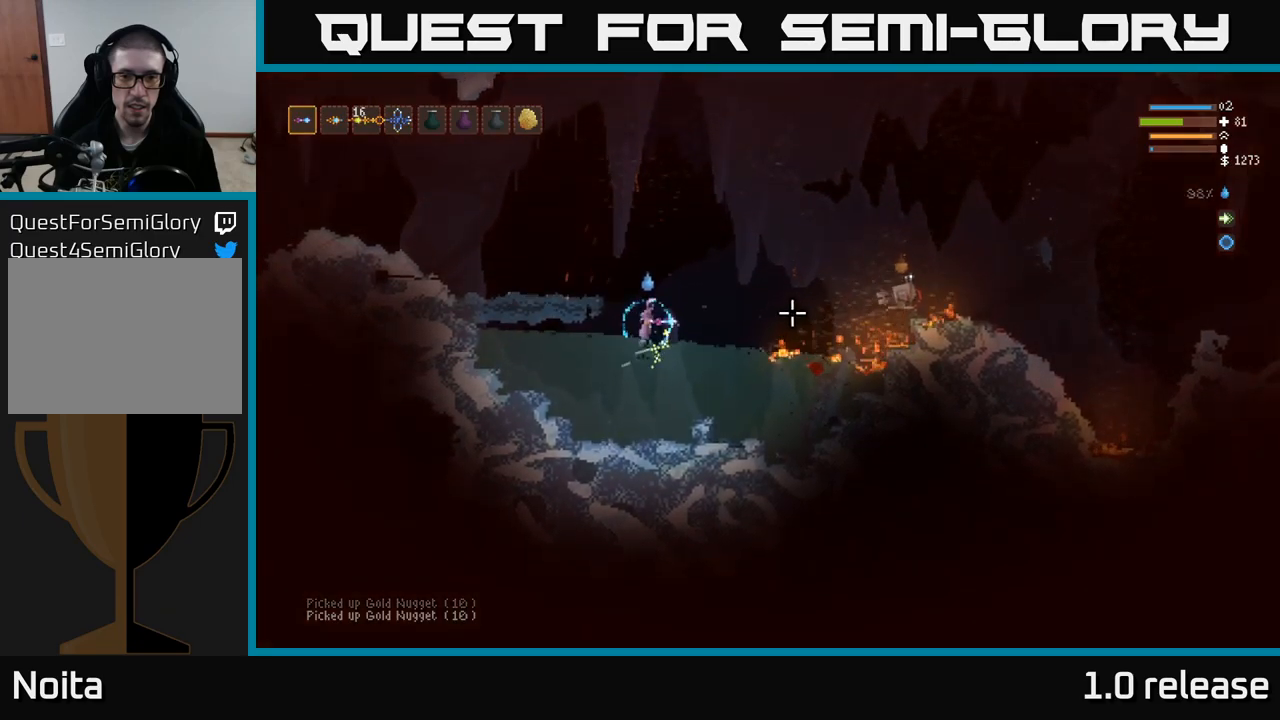
{"buttons": ["L2", "R2"], "left_stick": "up", "right_stick": "right", "events": [[34, "R2", "down"], [50, "left_stick", "left"], [367, "left_stick", "up"]]}
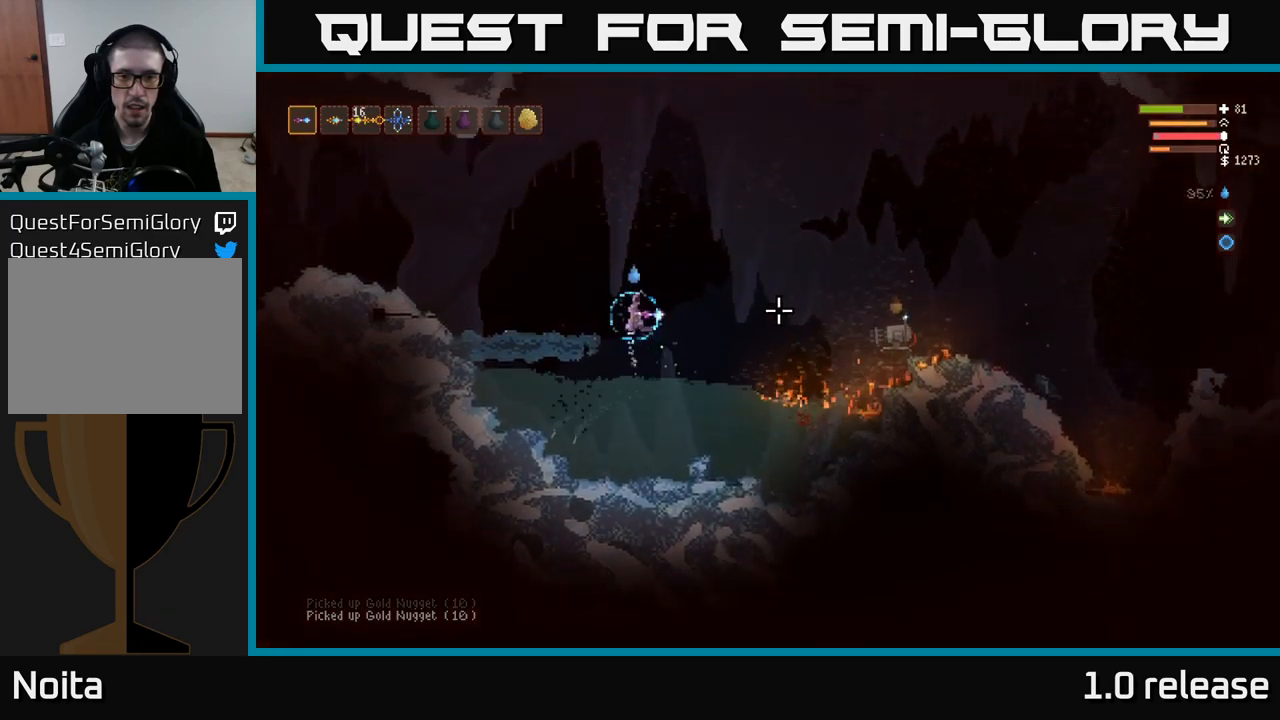
{"buttons": ["L2", "R2"], "left_stick": "up", "right_stick": "right", "events": [[250, "L2", "up"], [317, "R2", "up"], [384, "L2", "down"], [450, "R2", "down"]]}
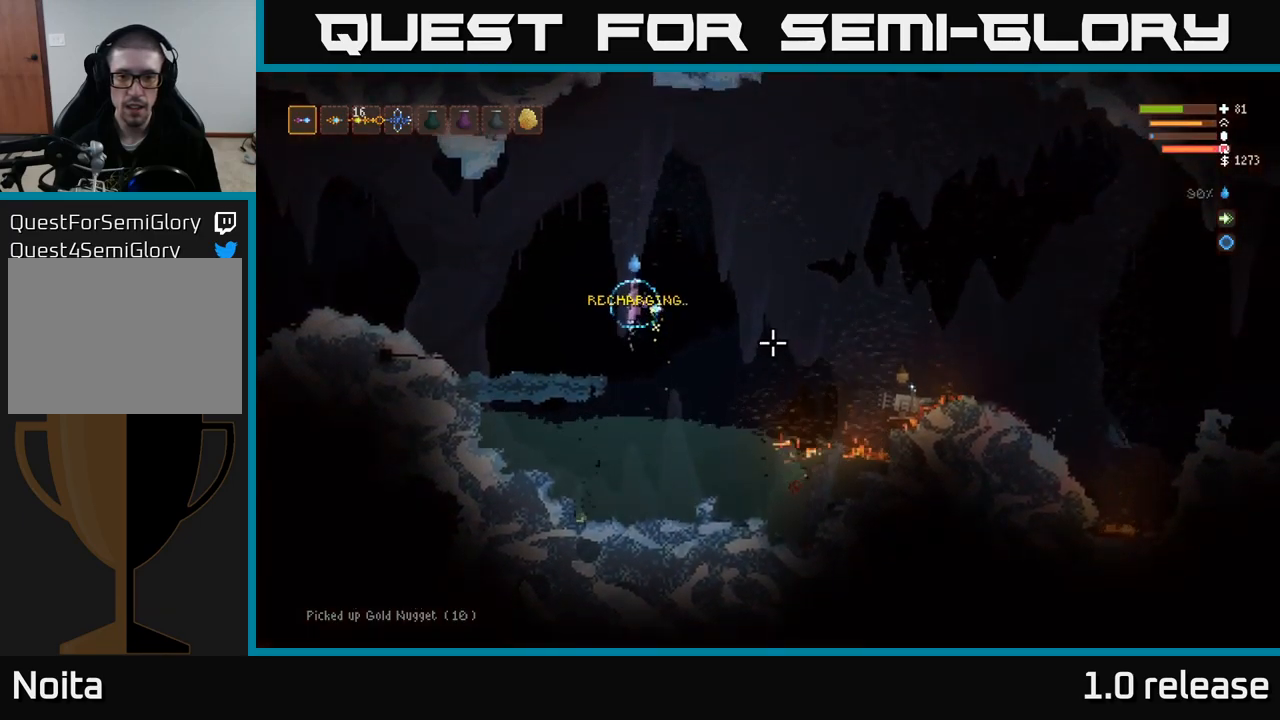
{"buttons": ["L2"], "left_stick": "up-left", "right_stick": "right", "events": [[267, "R2", "up"], [267, "left_stick", "up-left"], [300, "L2", "up"], [500, "L2", "down"]]}
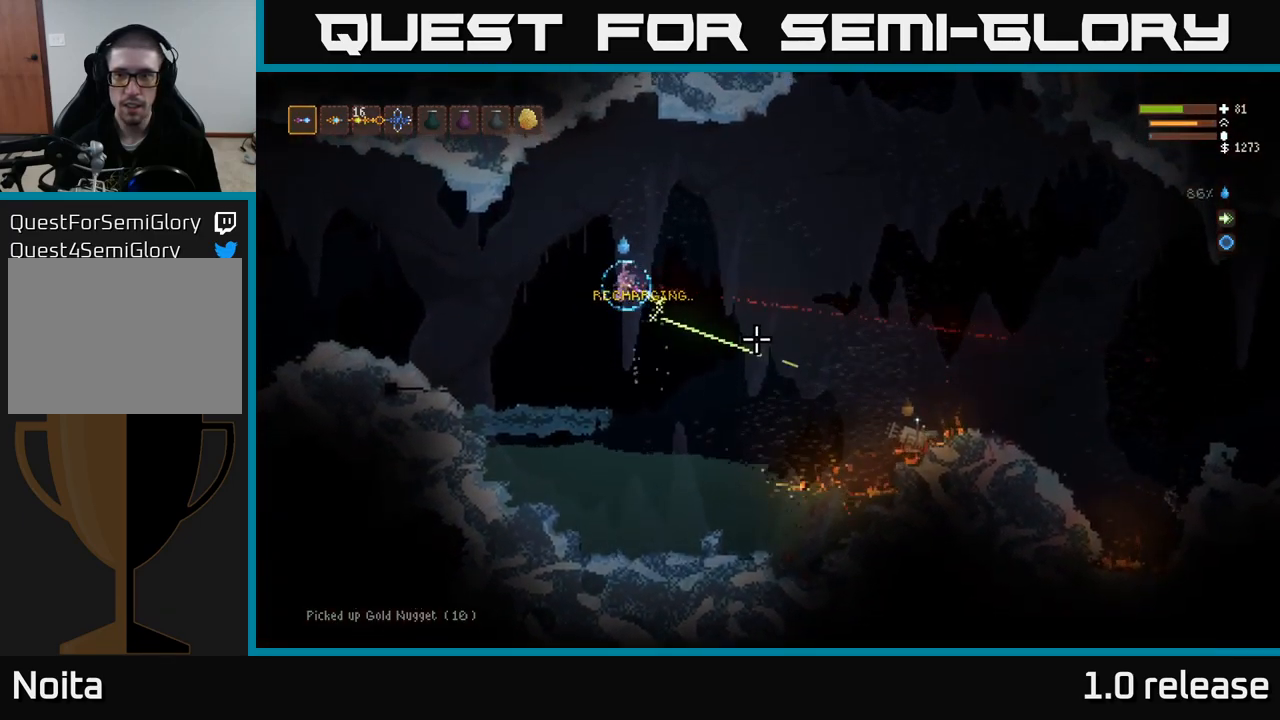
{"buttons": [], "left_stick": "left", "right_stick": "right", "events": [[134, "L2", "up"], [134, "left_stick", "left"]]}
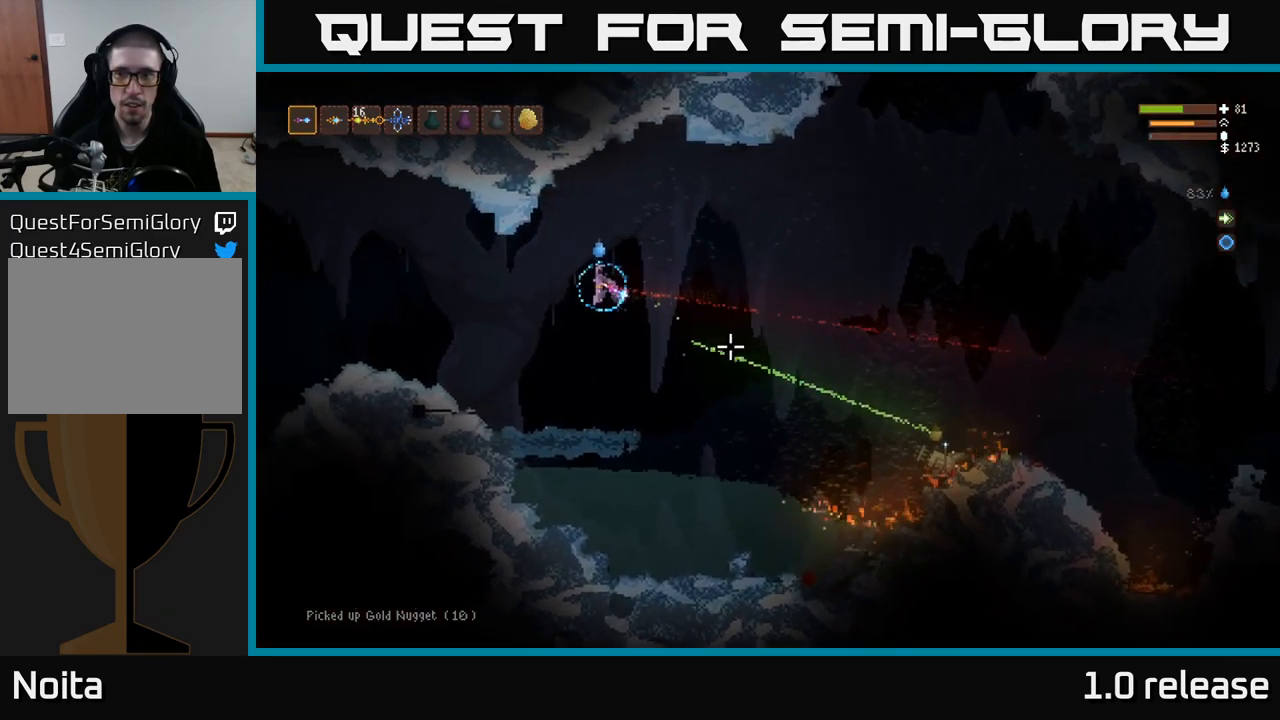
{"buttons": [], "left_stick": "left", "right_stick": "right", "events": []}
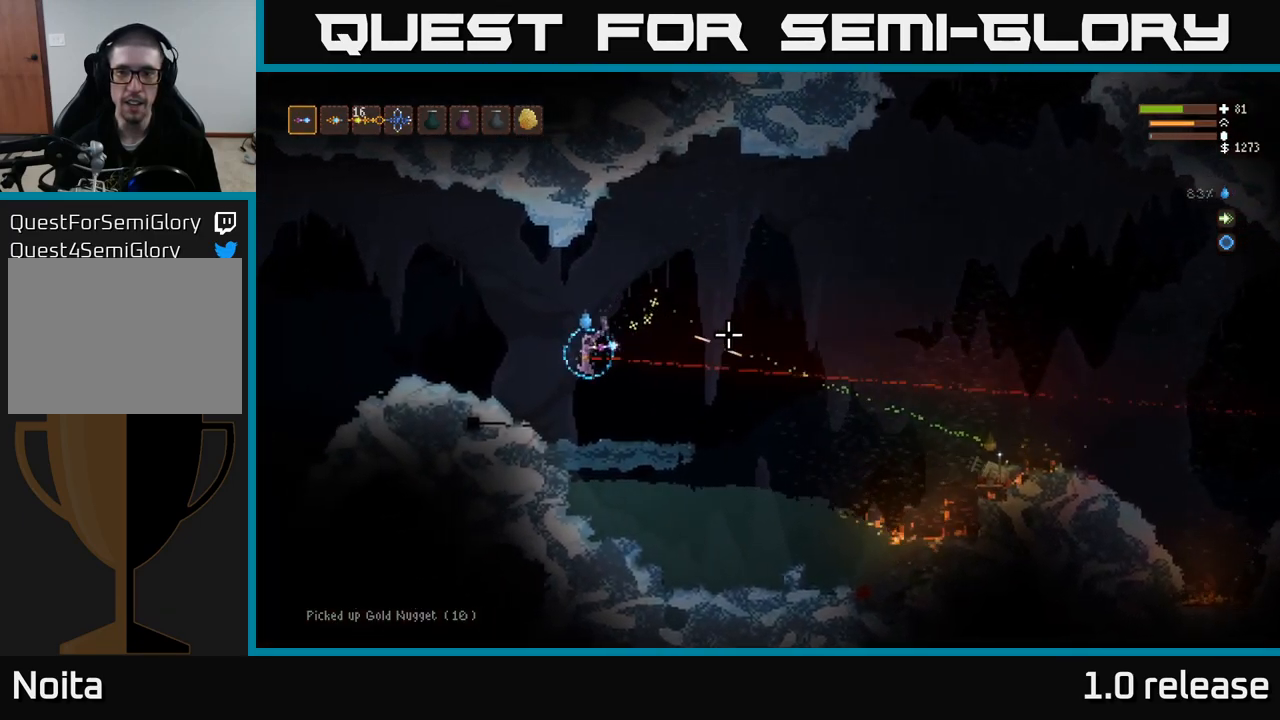
{"buttons": ["L2"], "left_stick": "left", "right_stick": "right", "events": [[317, "L2", "down"]]}
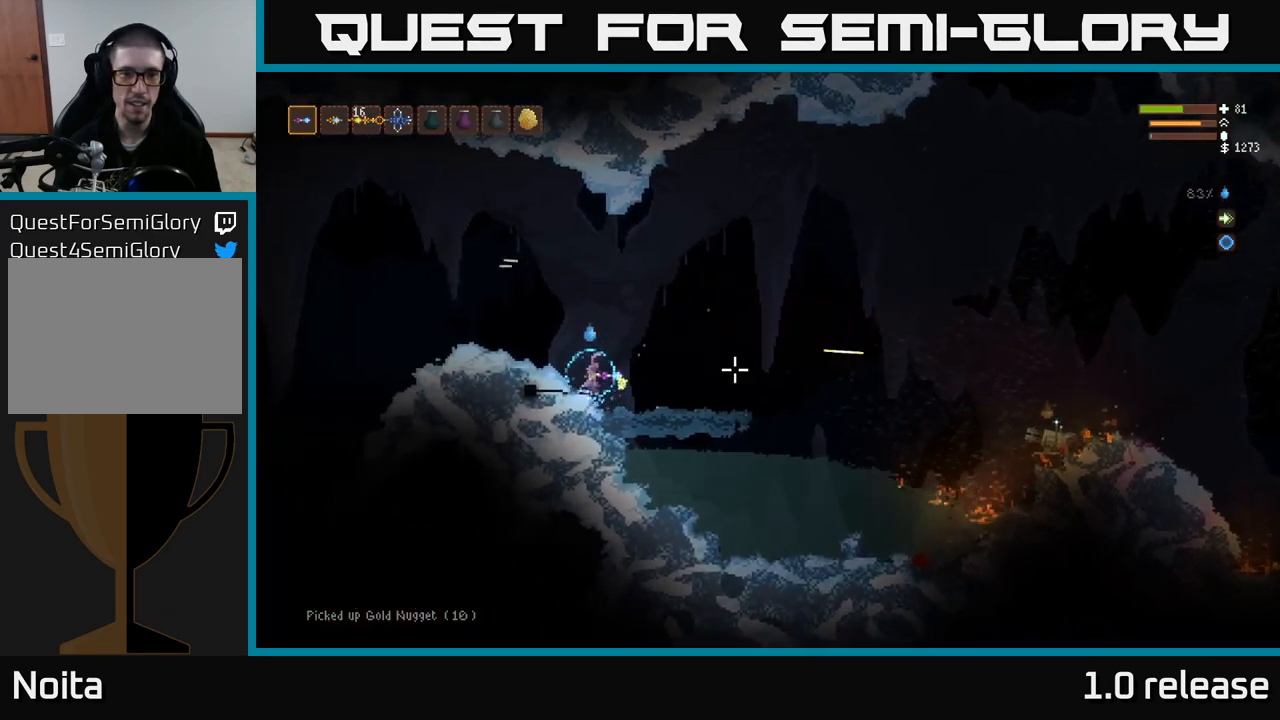
{"buttons": [], "left_stick": "left", "right_stick": "right", "events": [[417, "L2", "up"]]}
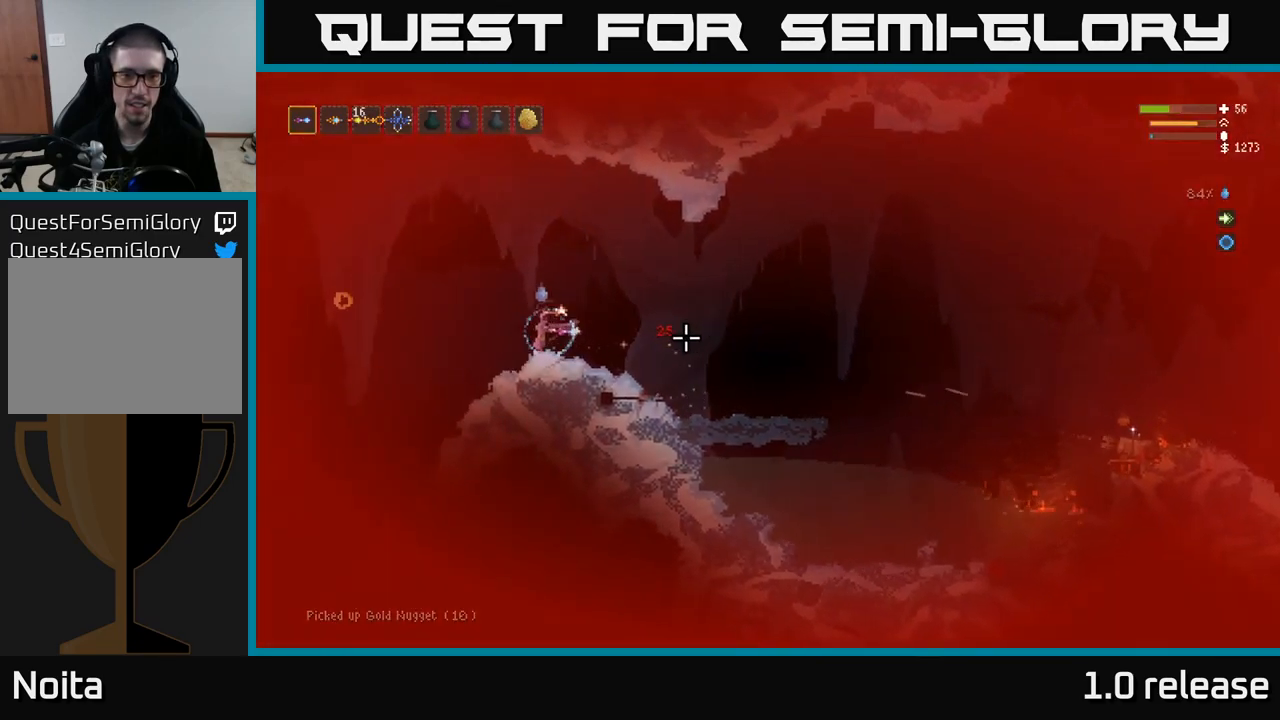
{"buttons": ["L2"], "left_stick": "right", "right_stick": "down-left", "events": [[34, "left_stick", "center"], [134, "left_stick", "right"], [384, "L2", "down"], [434, "right_stick", "down-left"]]}
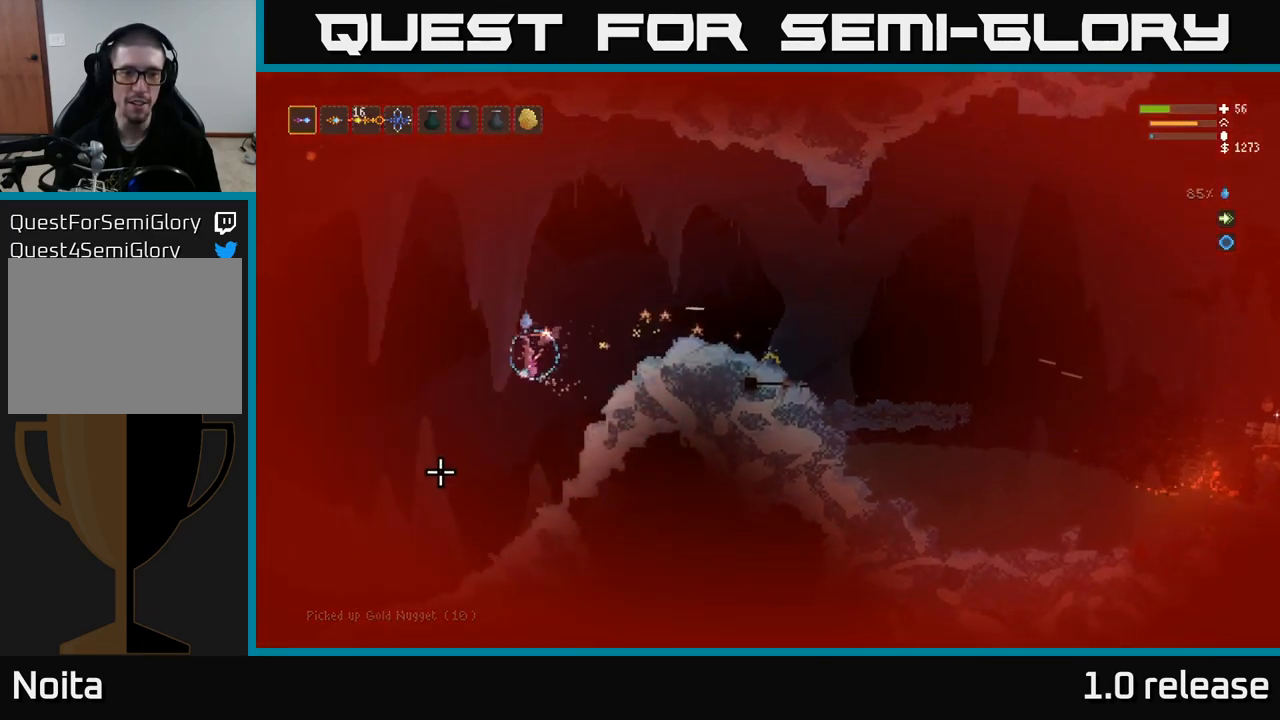
{"buttons": ["L2"], "left_stick": "right", "right_stick": "left", "events": [[34, "L2", "up"], [84, "right_stick", "left"], [417, "L2", "down"]]}
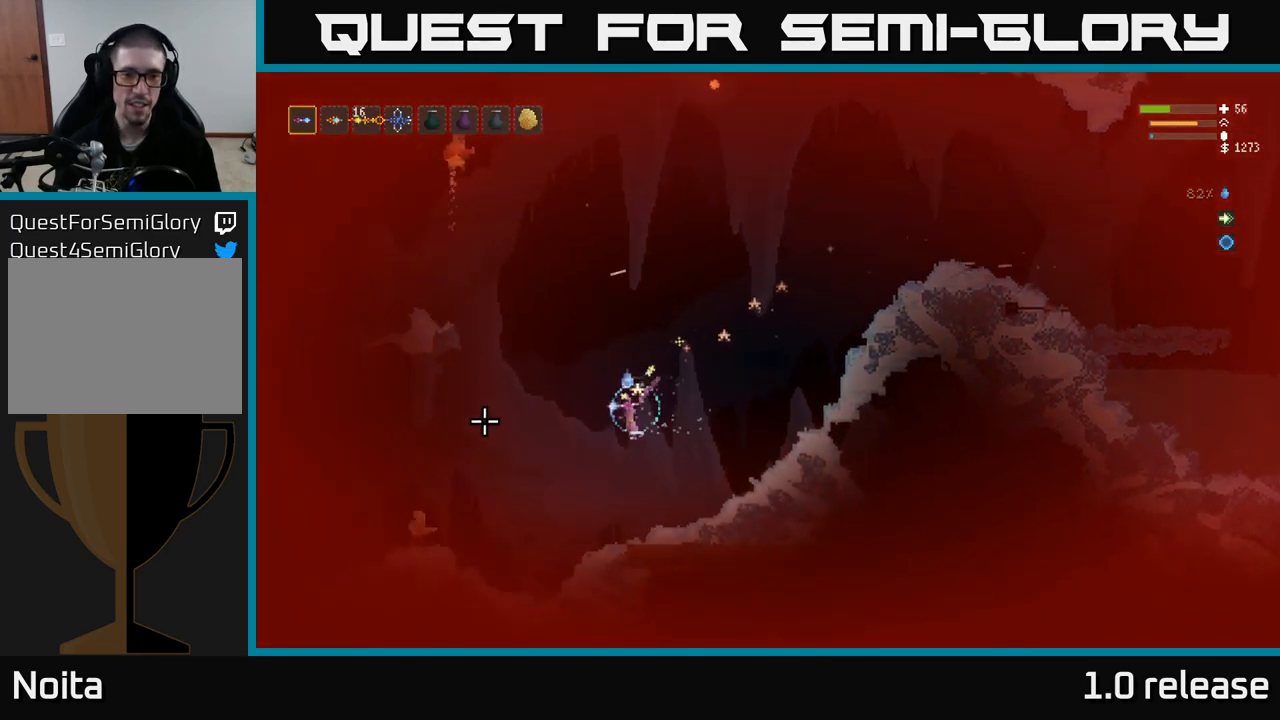
{"buttons": [], "left_stick": "left", "right_stick": "up-left", "events": [[51, "L2", "up"], [84, "right_stick", "up-left"], [167, "R1", "down"], [267, "R1", "up"], [501, "left_stick", "left"]]}
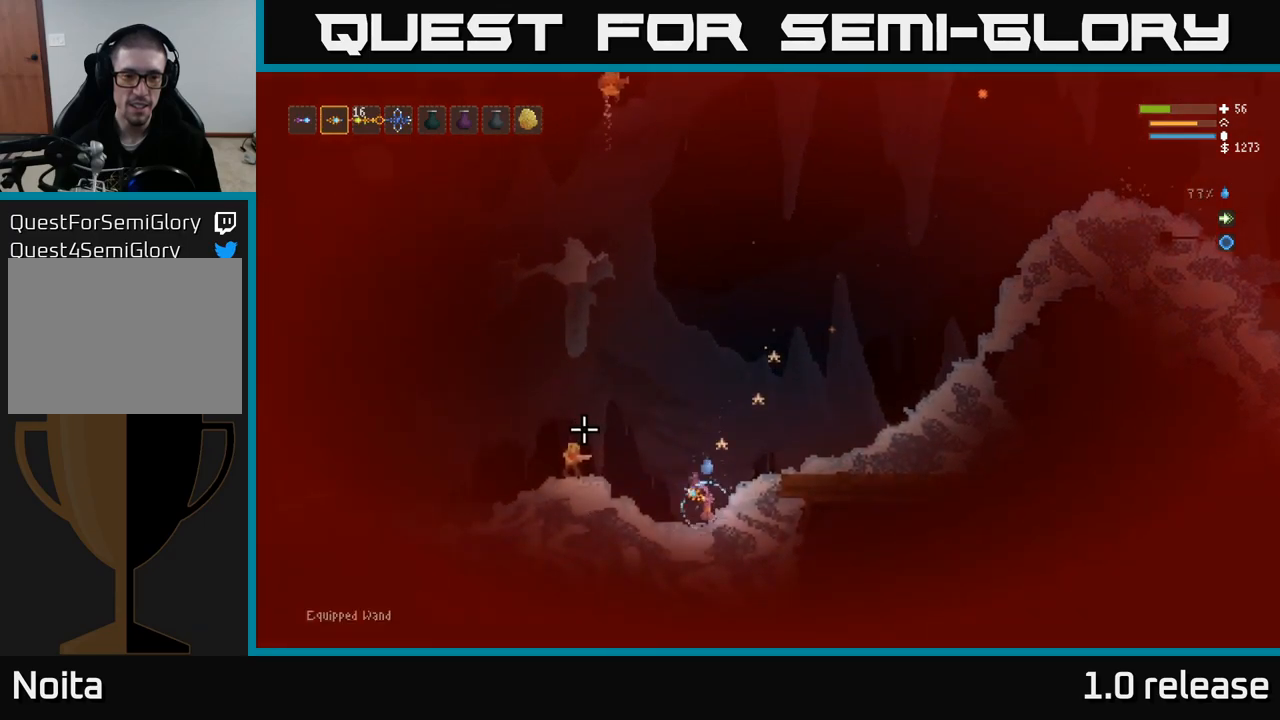
{"buttons": [], "left_stick": "left", "right_stick": "left", "events": [[33, "L2", "down"], [66, "R2", "down"], [200, "R2", "up"], [283, "right_stick", "left"], [300, "L2", "up"]]}
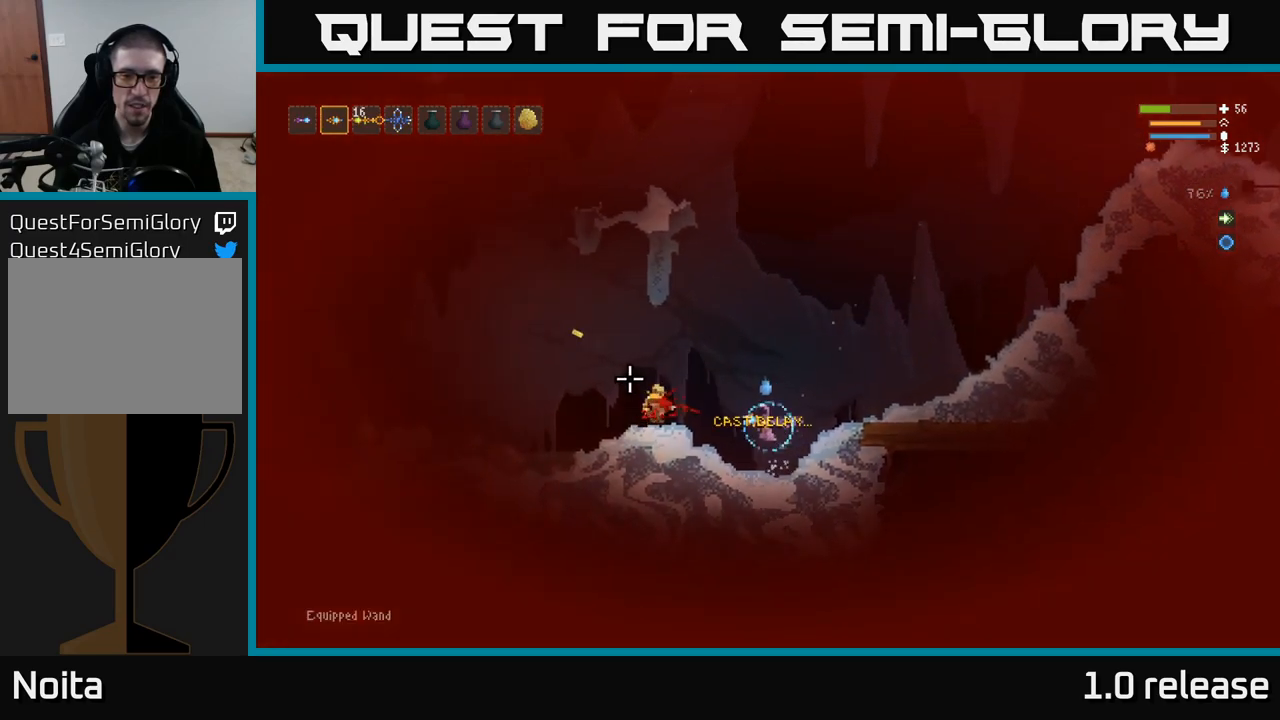
{"buttons": ["L2"], "left_stick": "left", "right_stick": "left", "events": [[300, "L2", "down"]]}
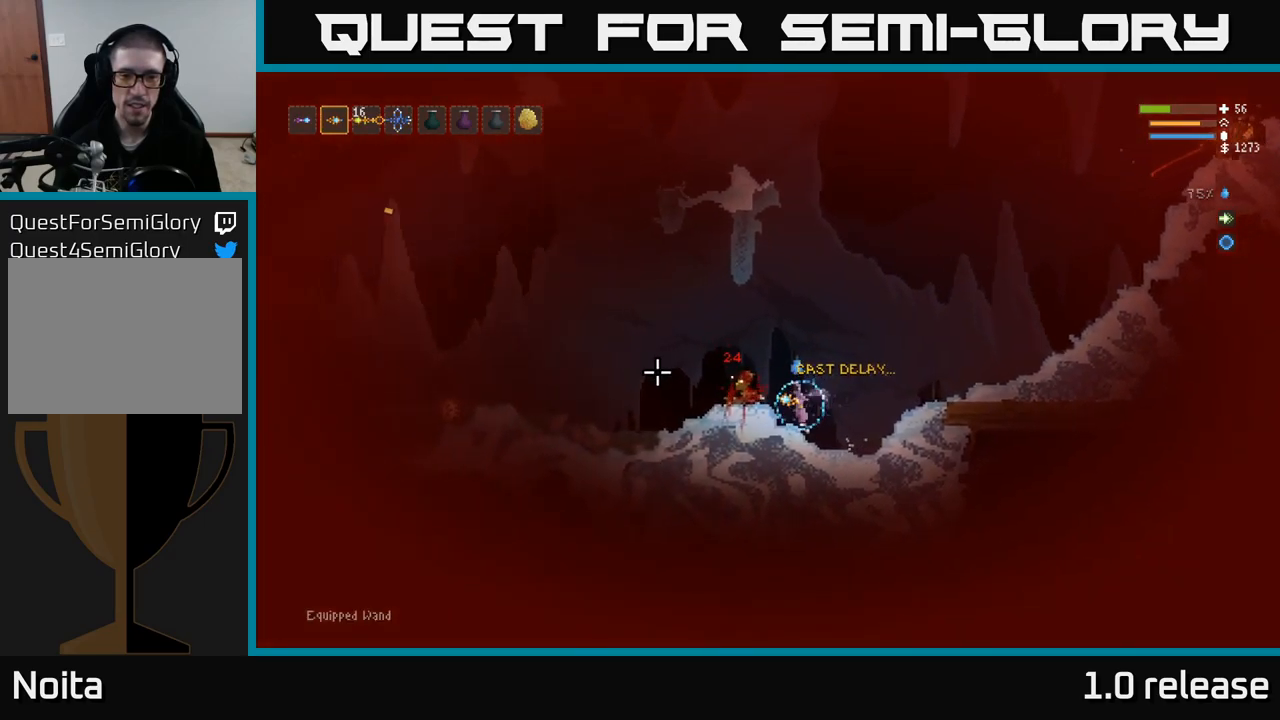
{"buttons": [], "left_stick": "left", "right_stick": "up-left", "events": [[16, "L2", "up"], [133, "right_stick", "up-left"], [333, "L2", "down"], [500, "L2", "up"]]}
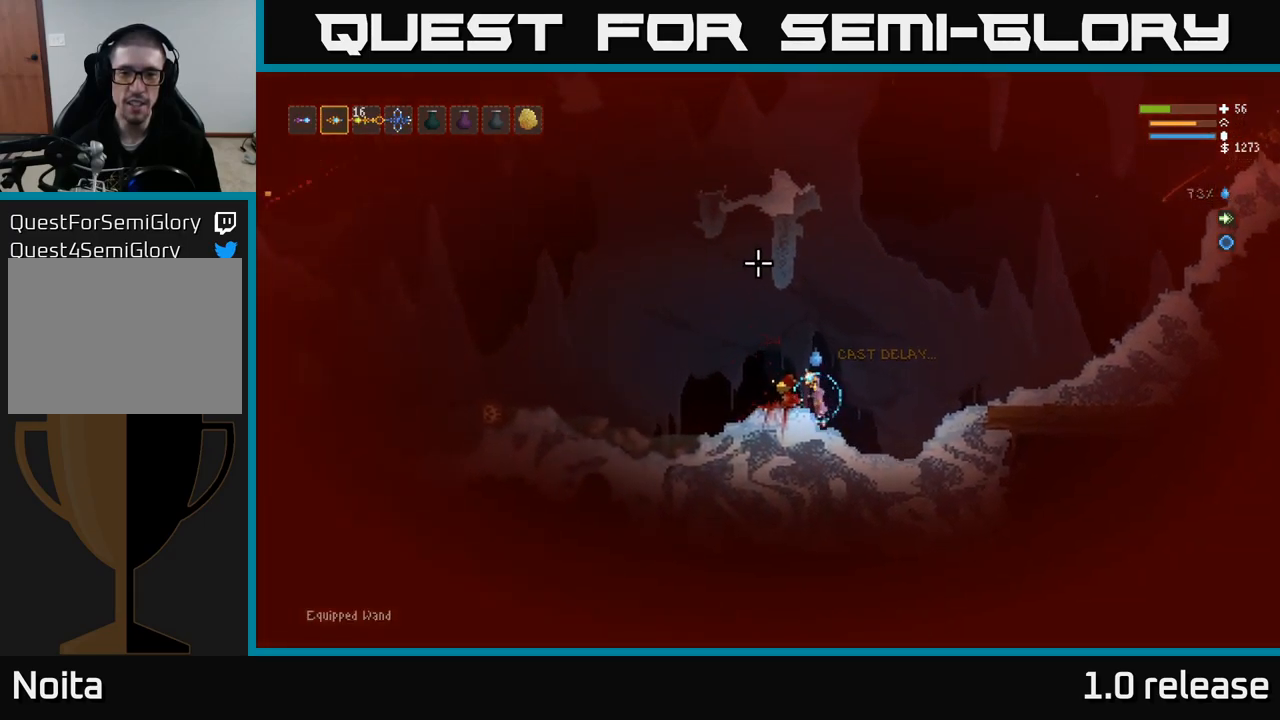
{"buttons": [], "left_stick": "center", "right_stick": "up-right", "events": [[16, "right_stick", "up"], [166, "right_stick", "up-right"], [416, "left_stick", "center"]]}
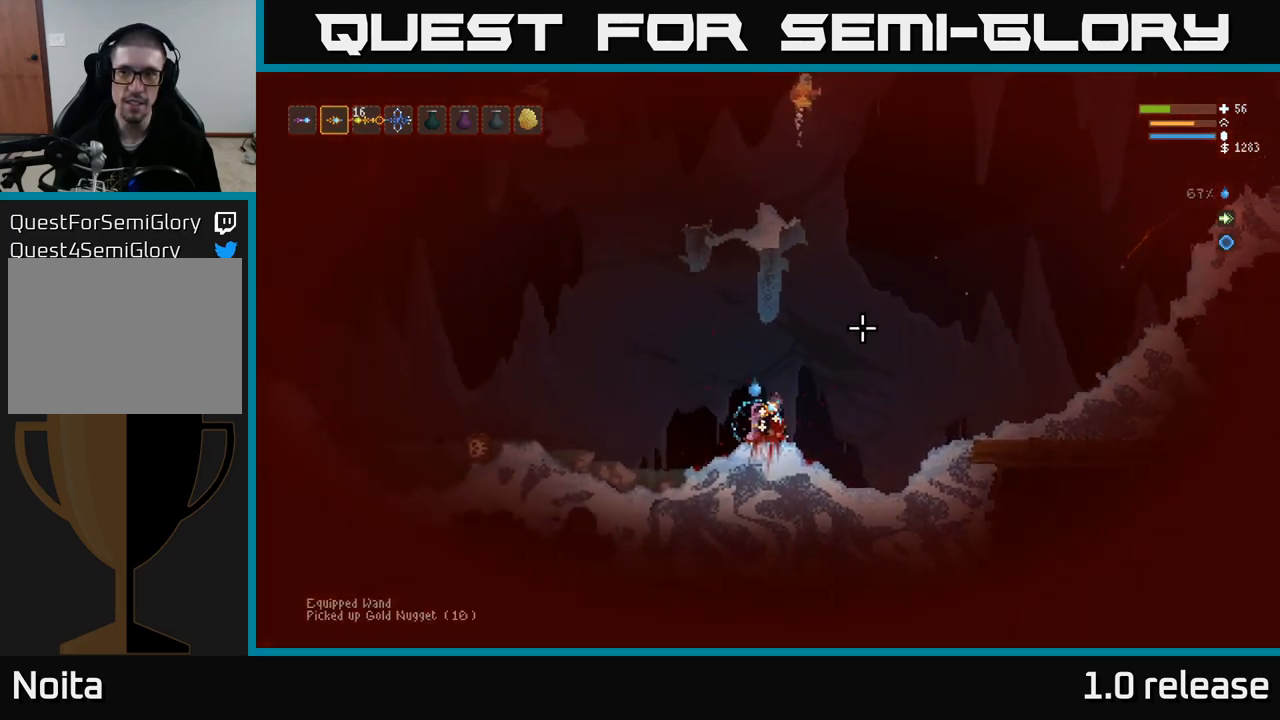
{"buttons": [], "left_stick": "center", "right_stick": "up-right", "events": [[16, "L1", "down"], [150, "L1", "up"]]}
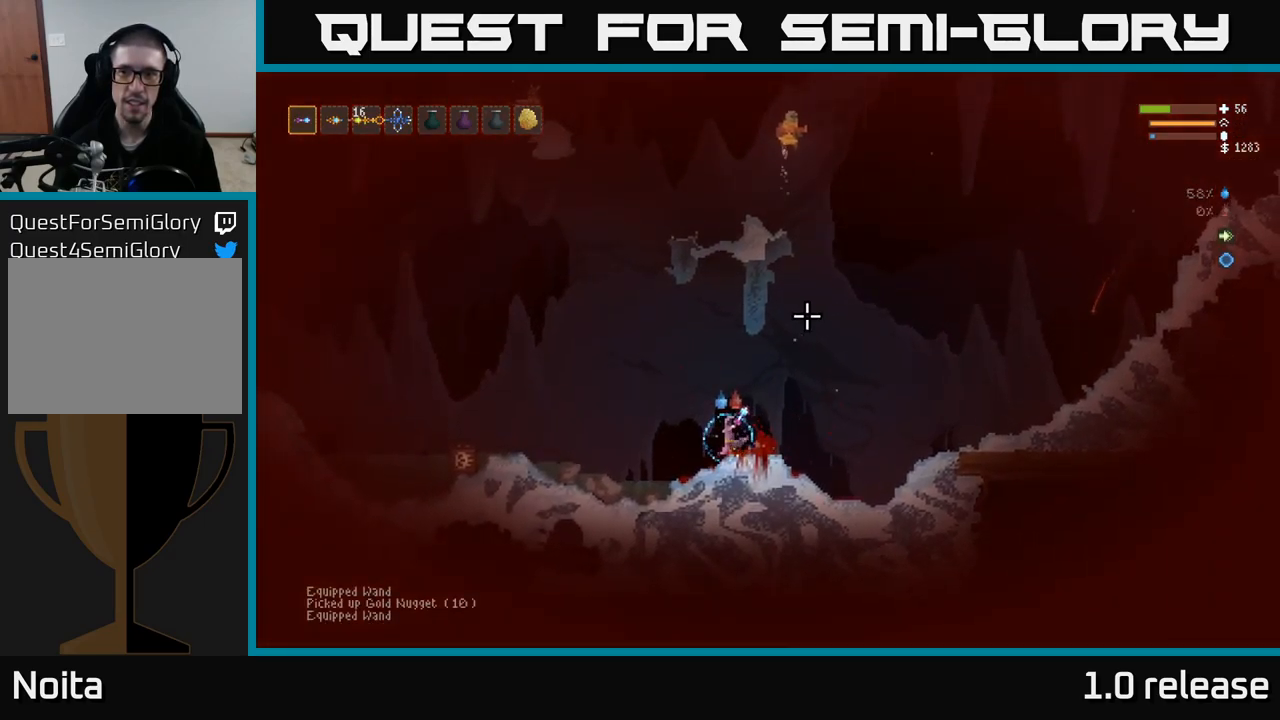
{"buttons": [], "left_stick": "center", "right_stick": "up-right", "events": [[50, "left_stick", "left"], [166, "L2", "down"], [366, "left_stick", "center"], [450, "L2", "up"]]}
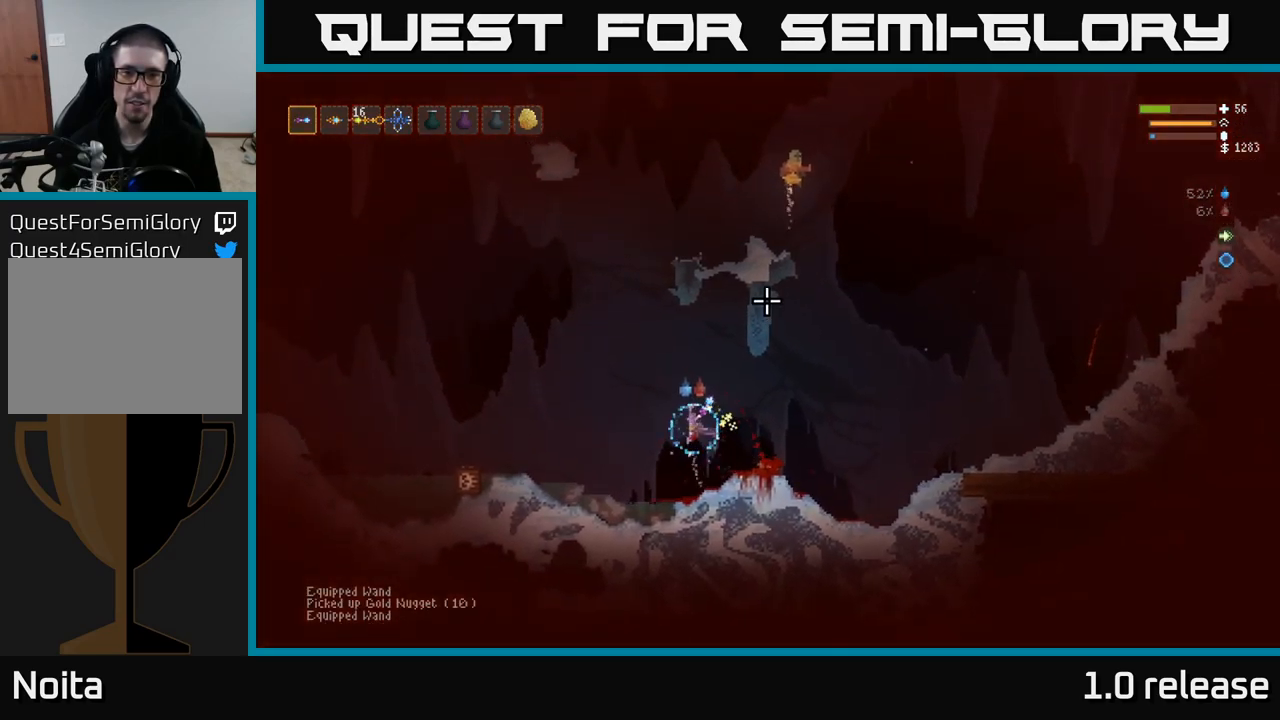
{"buttons": [], "left_stick": "right", "right_stick": "up-right", "events": [[16, "left_stick", "right"]]}